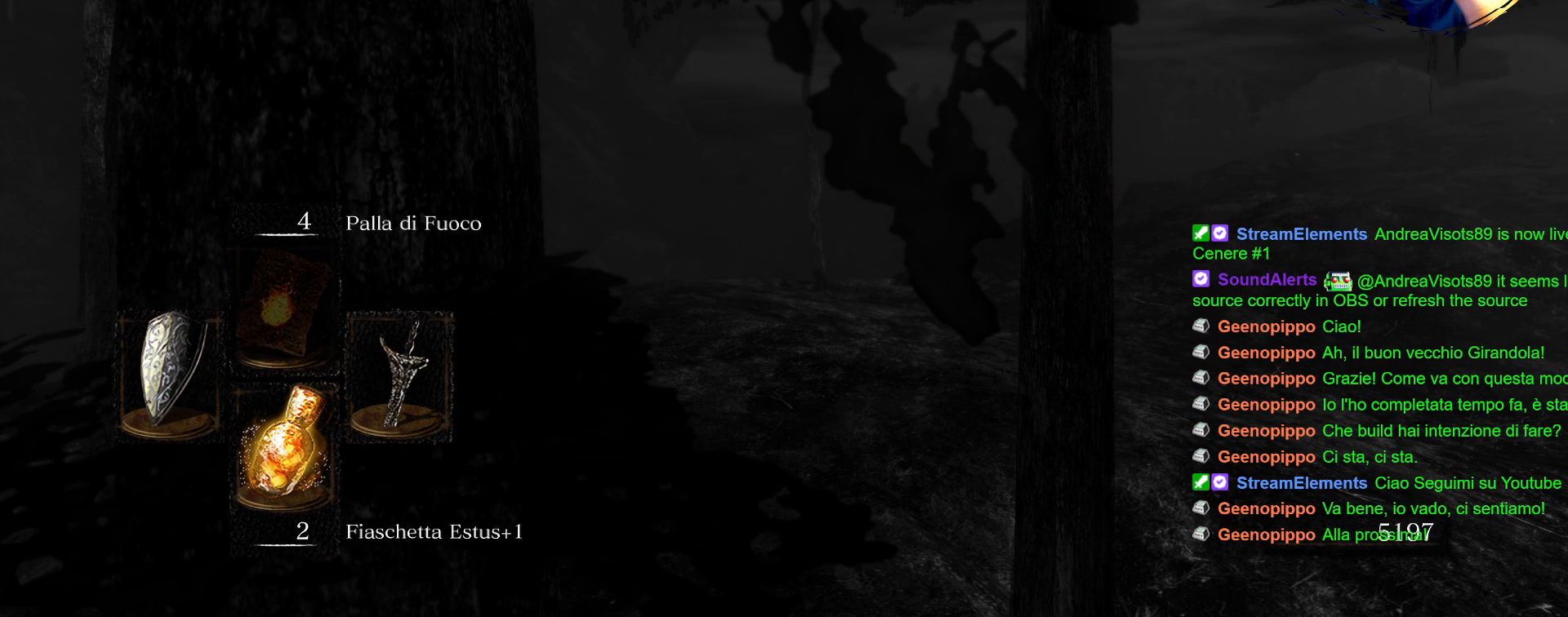
Gameplay with a controller (PlayStation layout); each line is a JSON object with the inputs held at the frame after it (dt_ms = milliseconds from this image to that frame). "events" lists button and stick changes between this image and that frame as [ms after this image, input, new state], when the widget could be followed in between. Not read: L3 R3.
{"dt_ms": 500, "buttons": [], "left_stick": "center", "right_stick": "center", "events": []}
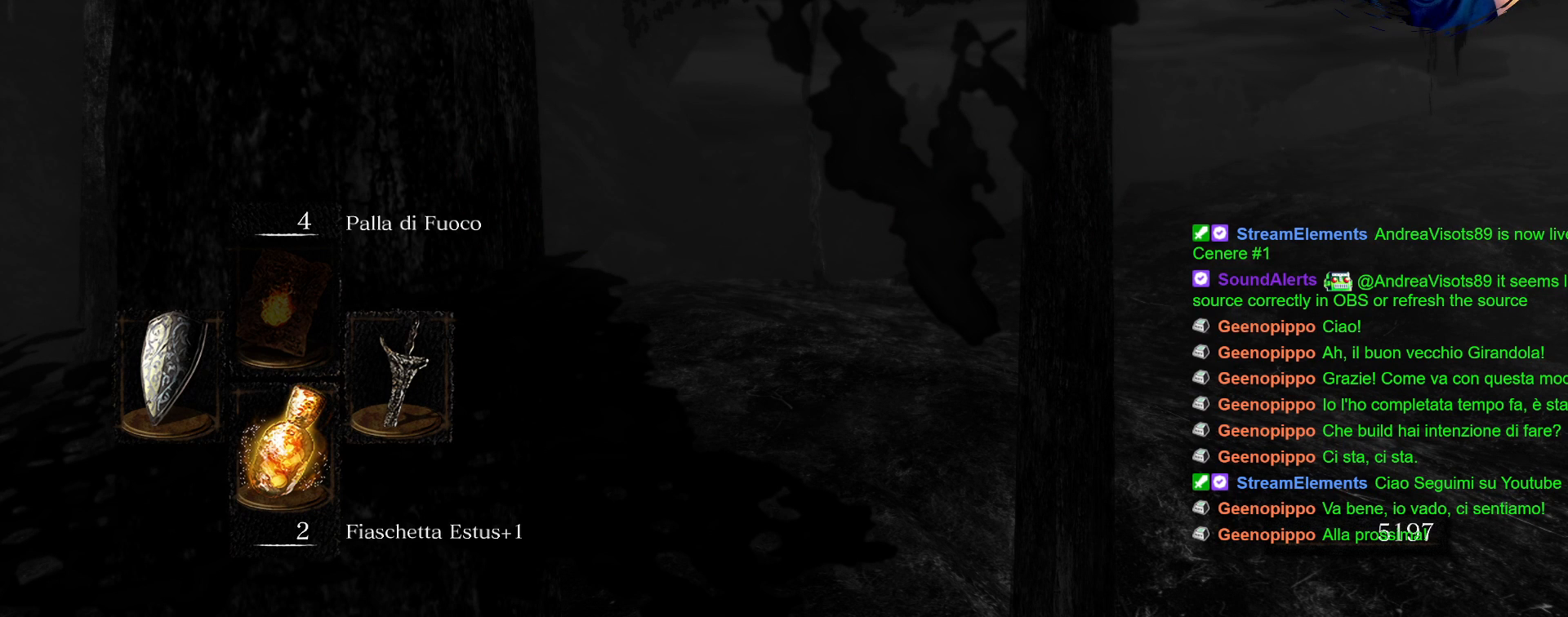
{"dt_ms": 500, "buttons": [], "left_stick": "center", "right_stick": "center", "events": []}
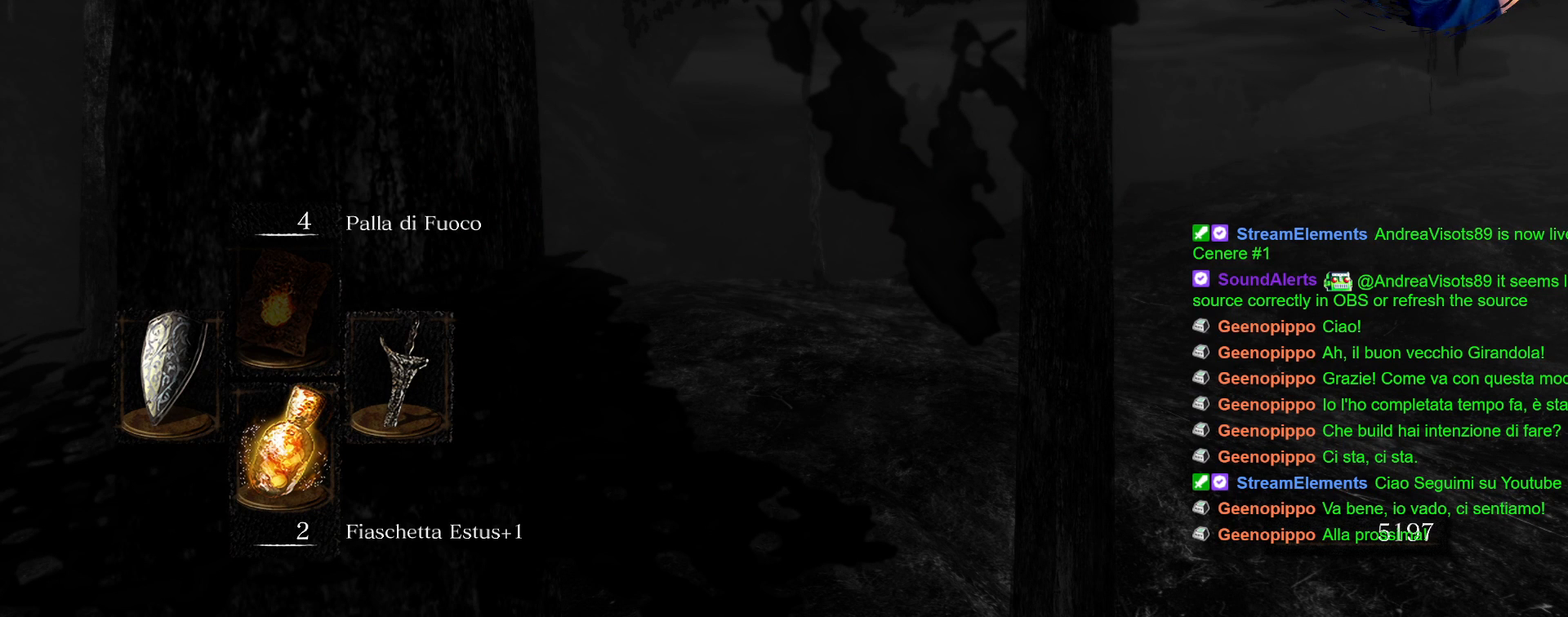
{"dt_ms": 500, "buttons": [], "left_stick": "center", "right_stick": "center", "events": []}
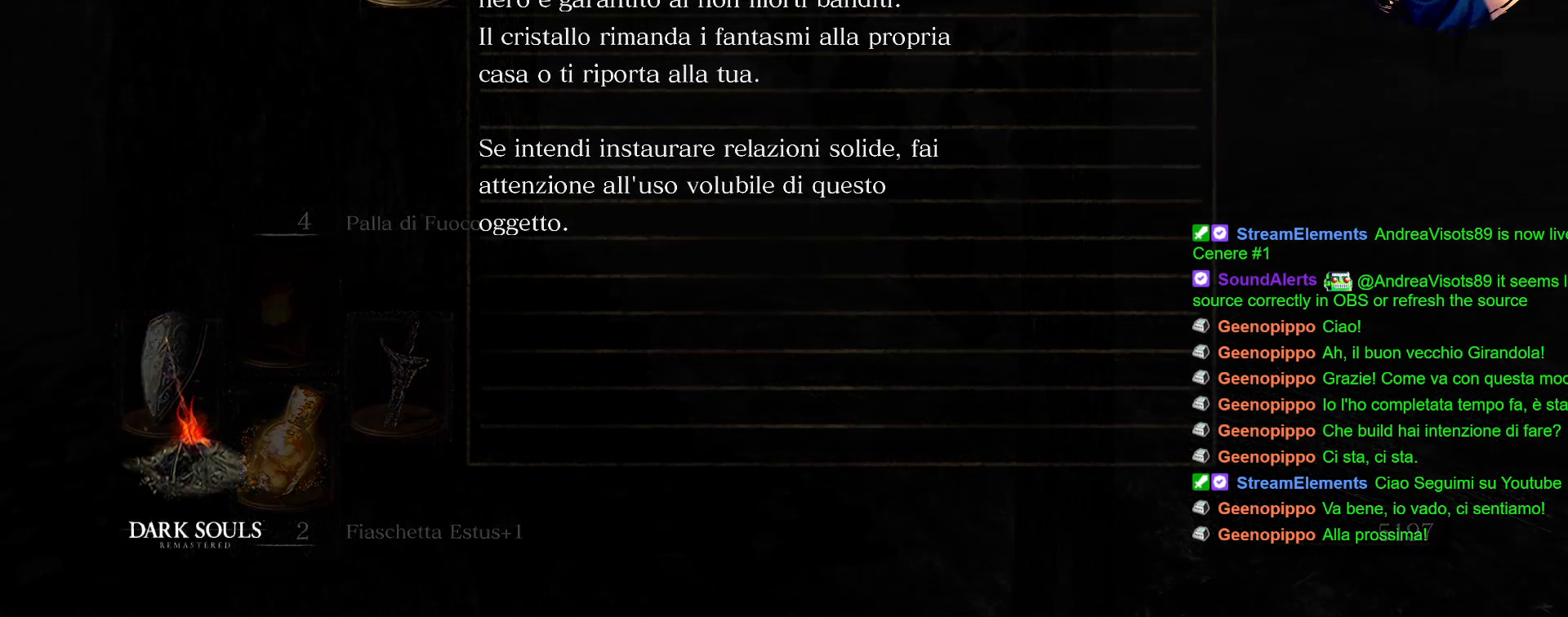
{"dt_ms": 500, "buttons": [], "left_stick": "center", "right_stick": "center", "events": []}
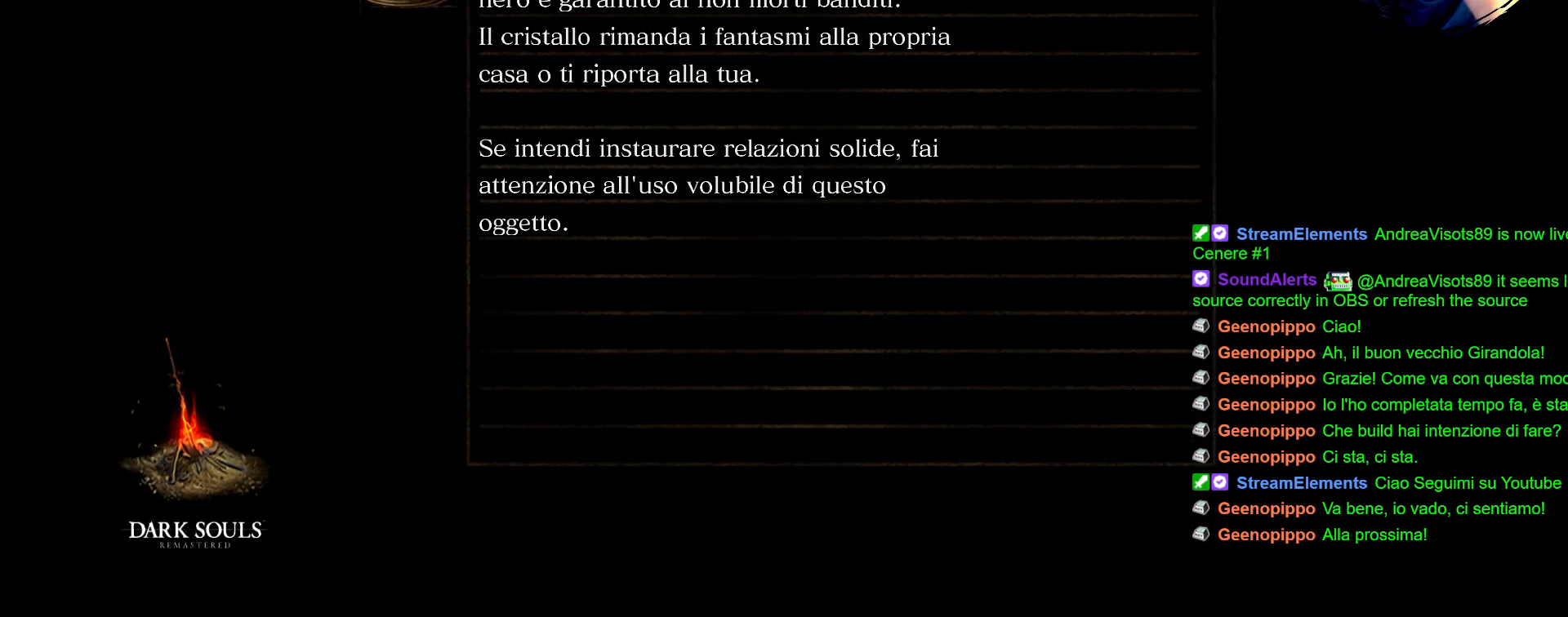
{"dt_ms": 500, "buttons": [], "left_stick": "center", "right_stick": "center", "events": []}
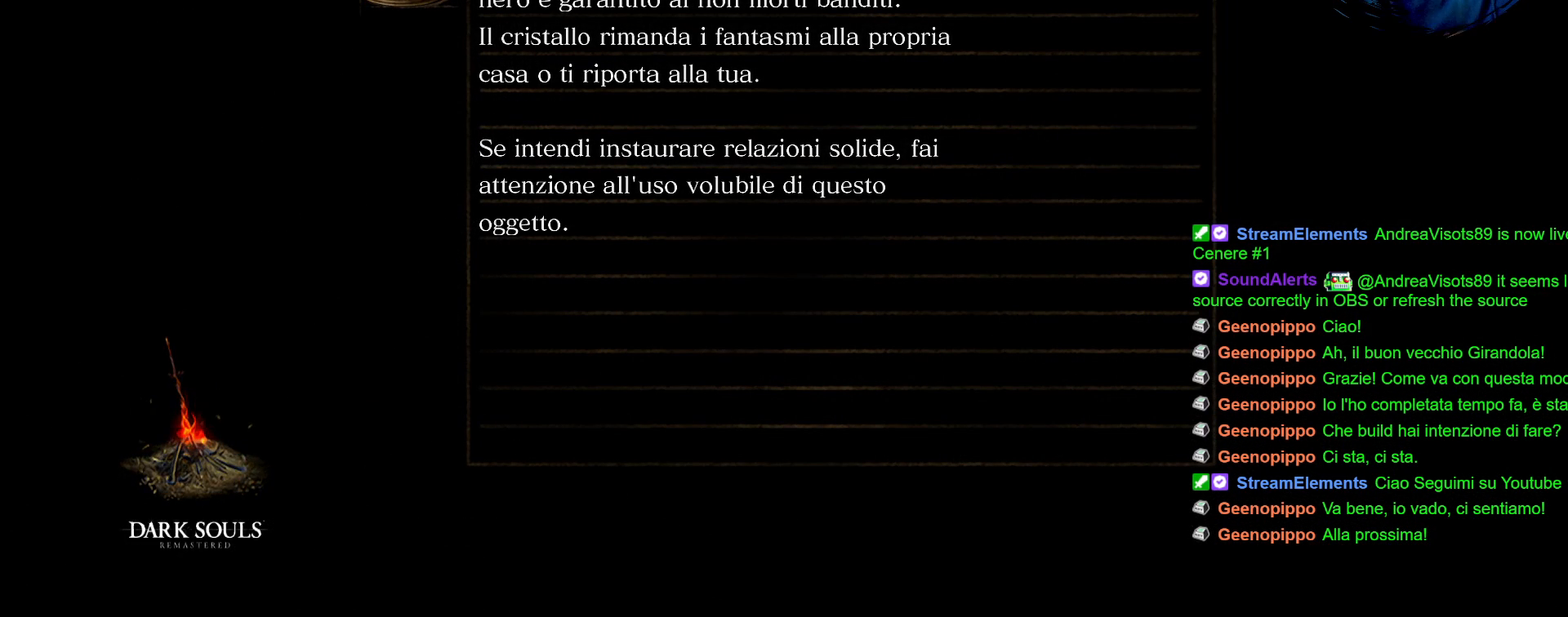
{"dt_ms": 500, "buttons": [], "left_stick": "center", "right_stick": "center", "events": [[50, "CROSS", "down"], [300, "CROSS", "up"]]}
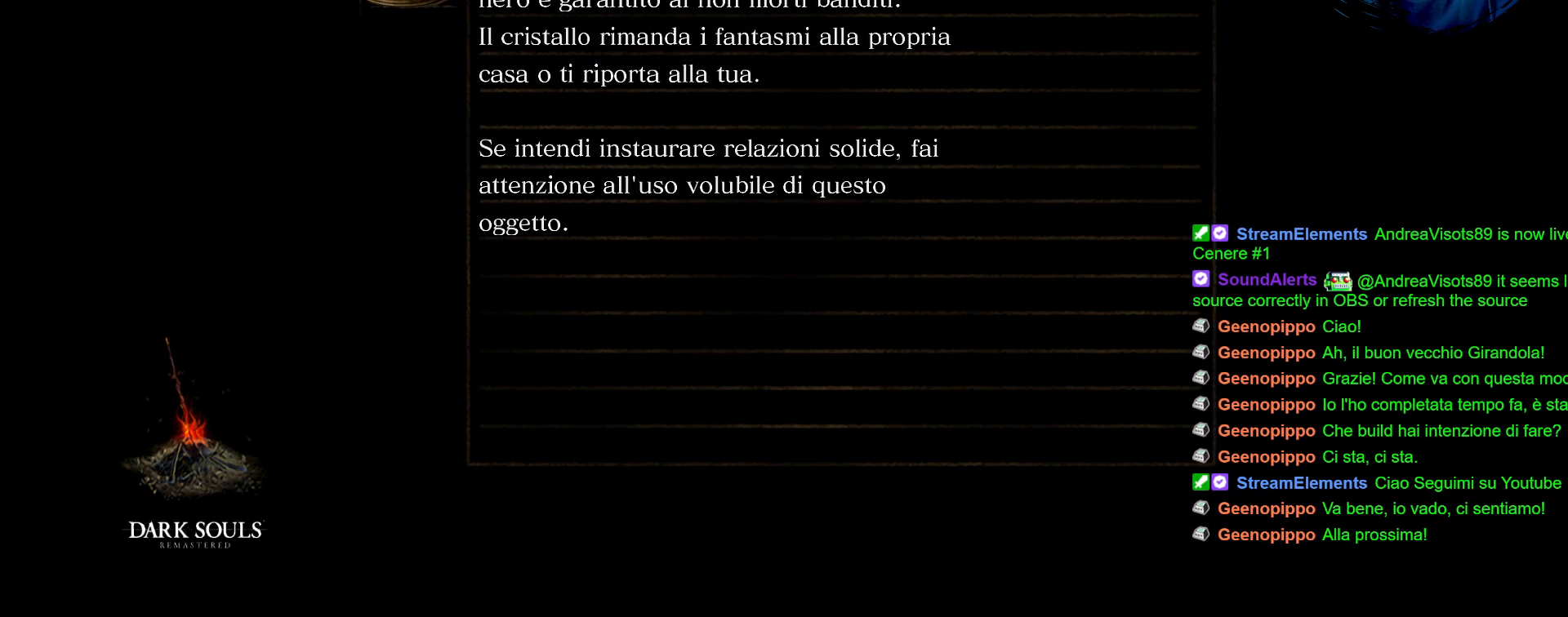
{"dt_ms": 500, "buttons": [], "left_stick": "center", "right_stick": "center", "events": []}
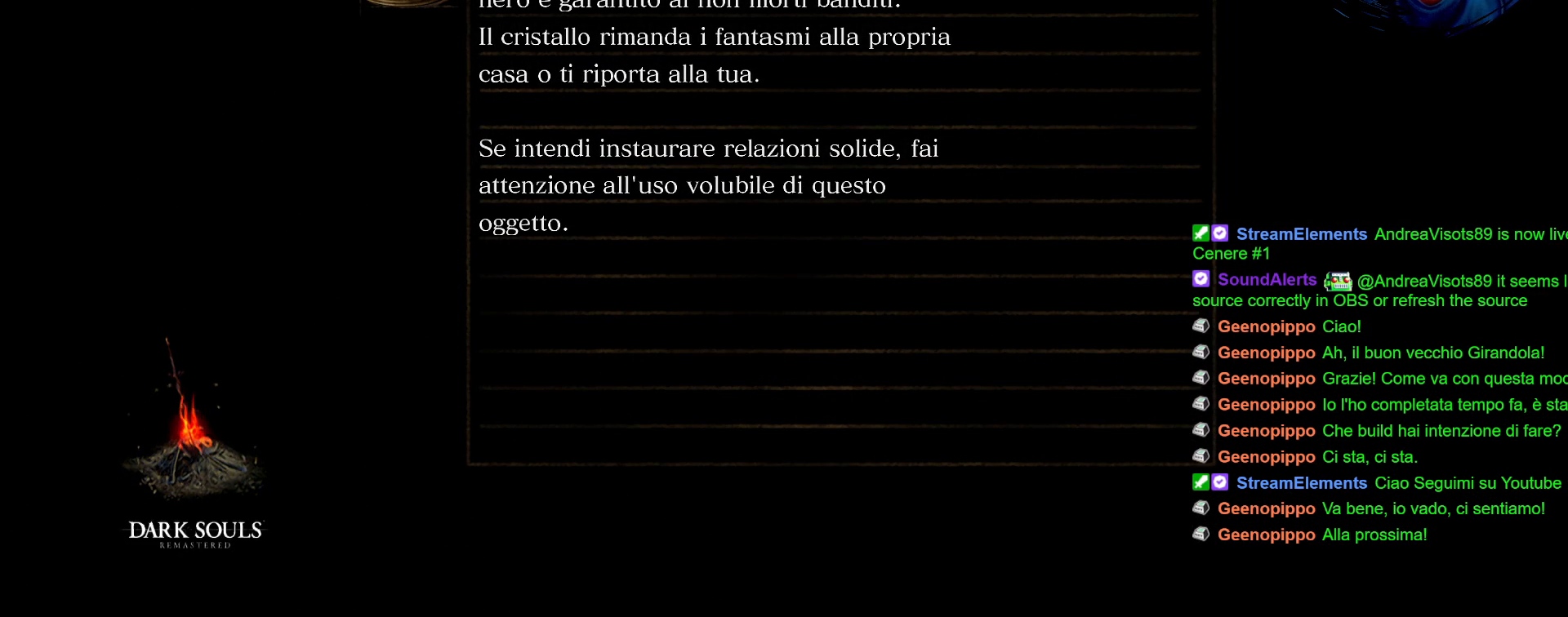
{"dt_ms": 500, "buttons": [], "left_stick": "up", "right_stick": "center", "events": [[317, "left_stick", "up"]]}
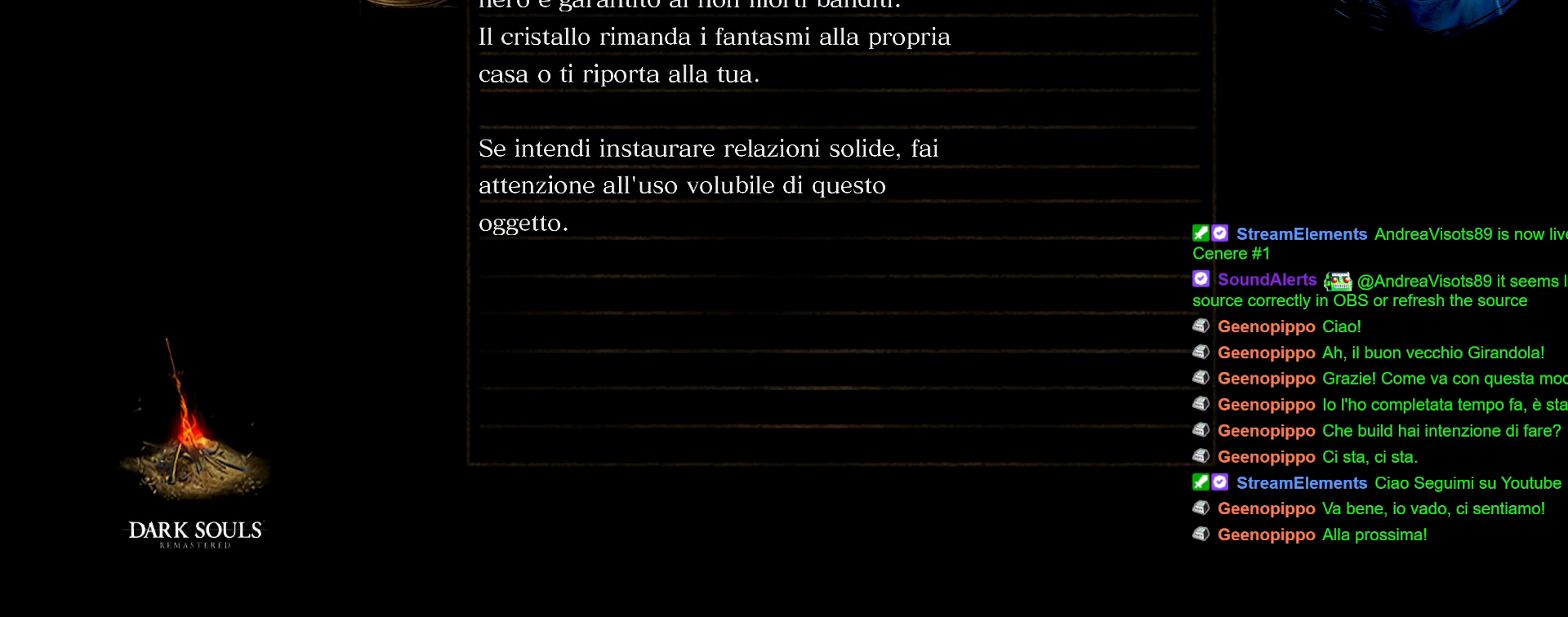
{"dt_ms": 500, "buttons": [], "left_stick": "up", "right_stick": "center", "events": []}
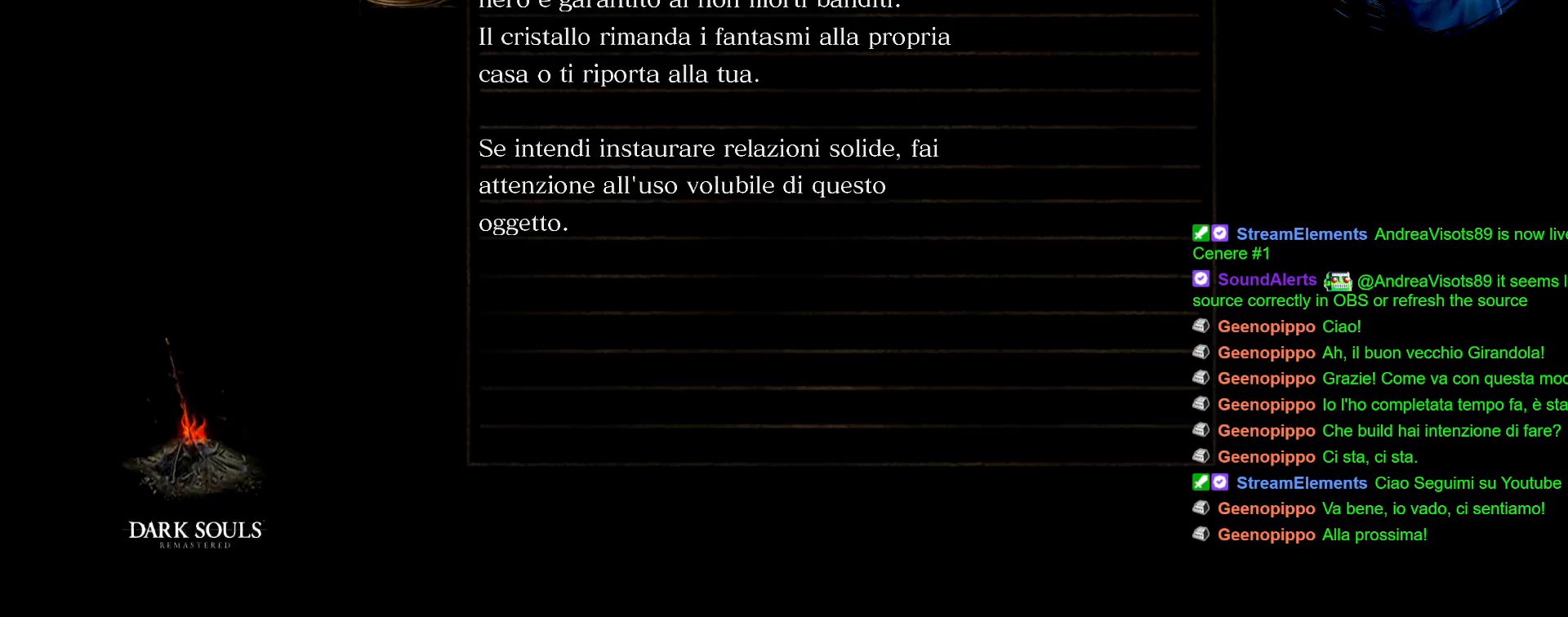
{"dt_ms": 500, "buttons": [], "left_stick": "up", "right_stick": "center", "events": [[17, "left_stick", "center"], [317, "left_stick", "up"]]}
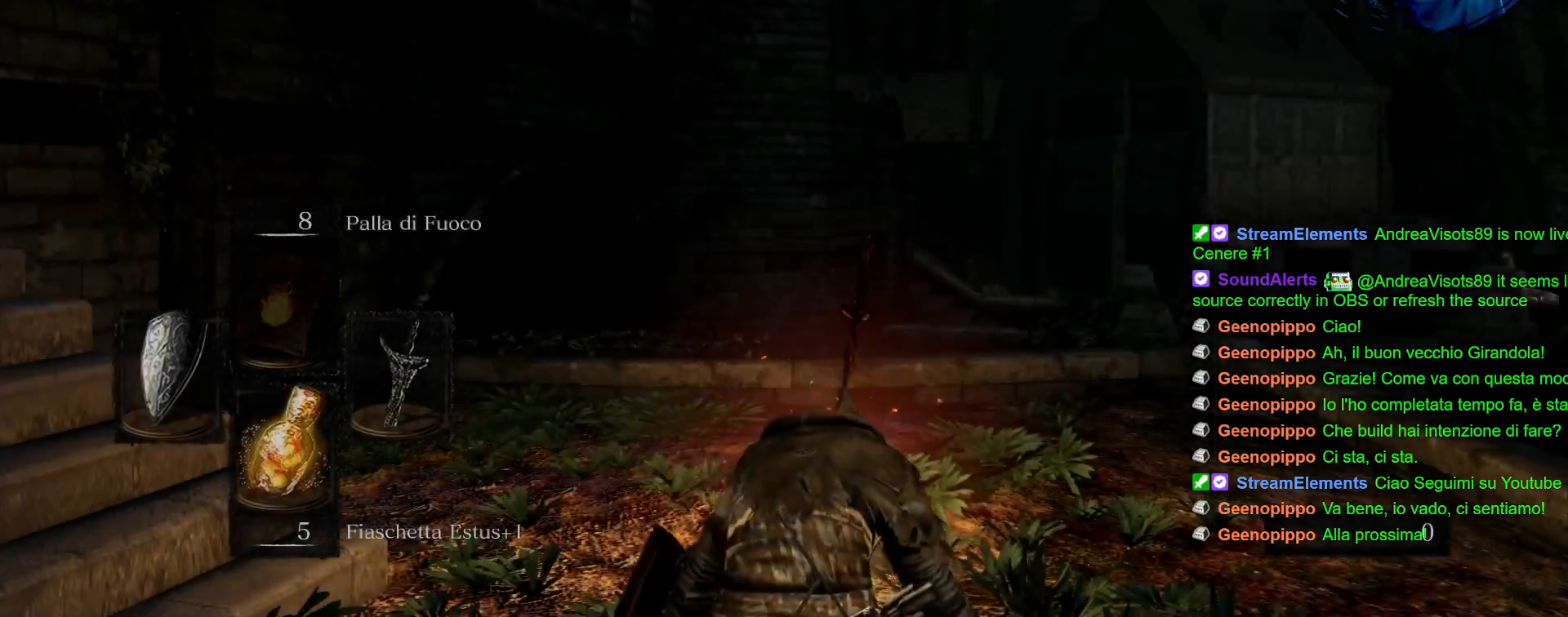
{"dt_ms": 500, "buttons": ["CIRCLE"], "left_stick": "up", "right_stick": "center", "events": [[450, "CIRCLE", "down"]]}
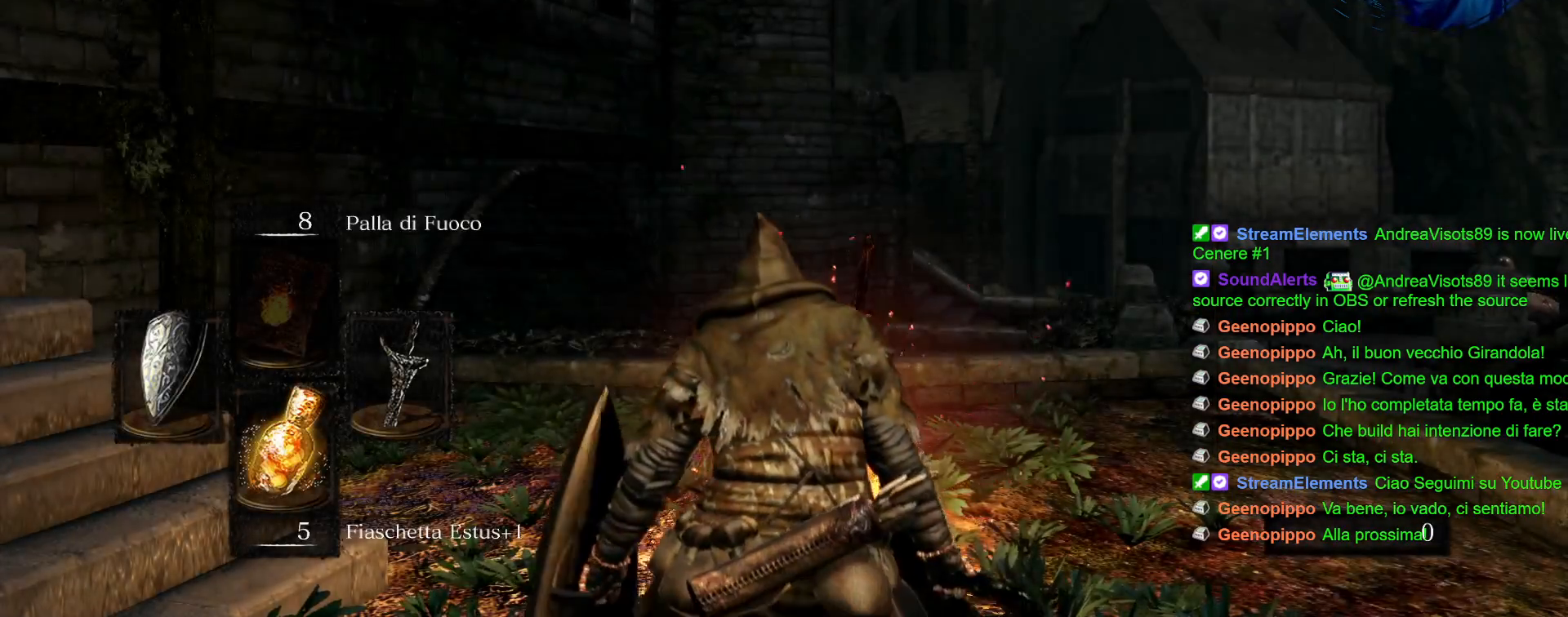
{"dt_ms": 500, "buttons": ["CIRCLE"], "left_stick": "up-left", "right_stick": "center", "events": [[467, "left_stick", "up-left"]]}
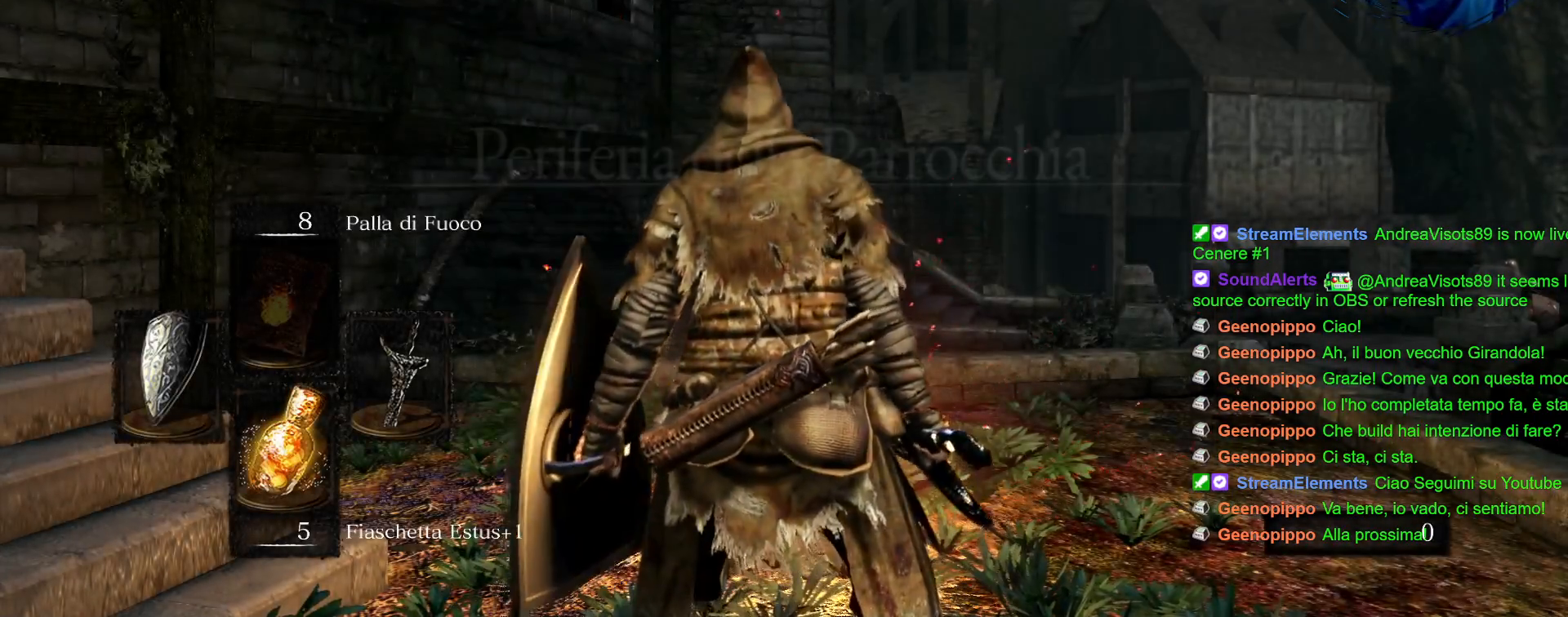
{"dt_ms": 500, "buttons": [], "left_stick": "up-left", "right_stick": "down-left", "events": [[150, "CIRCLE", "up"], [150, "left_stick", "left"], [267, "right_stick", "down-left"], [383, "left_stick", "up-left"]]}
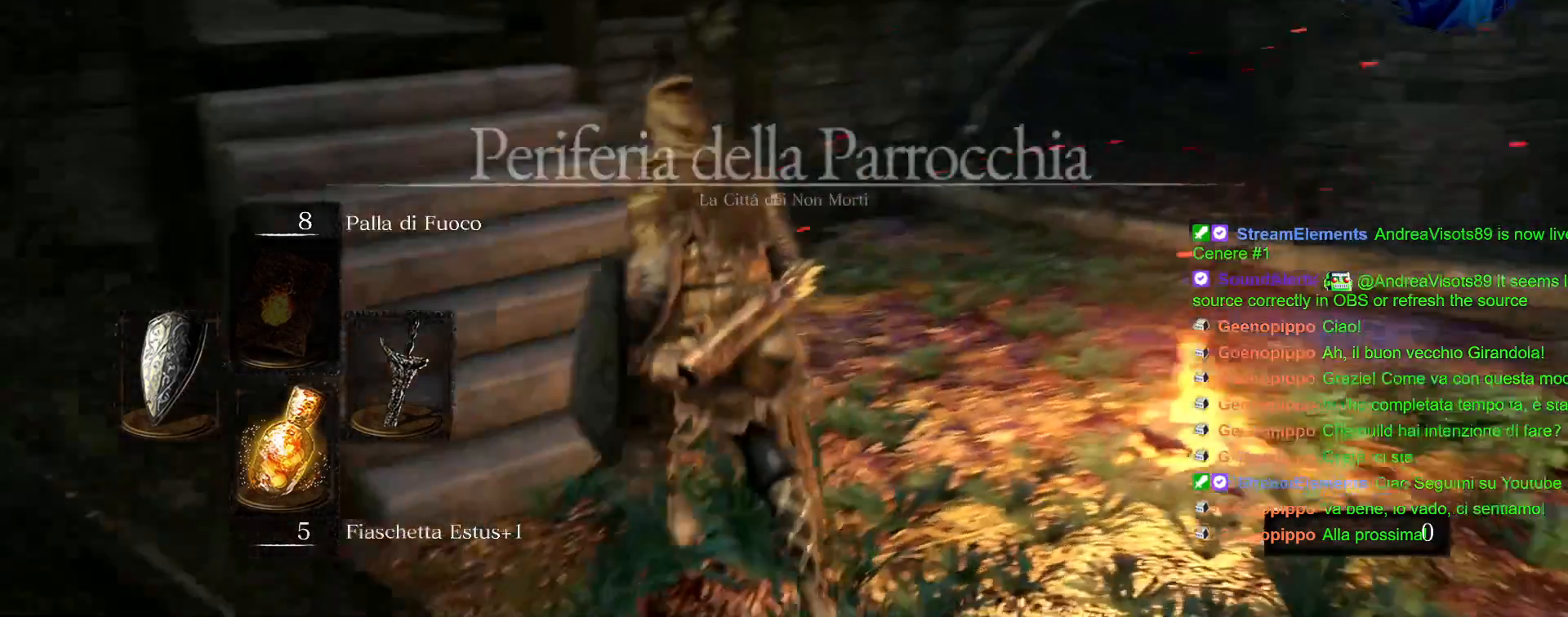
{"dt_ms": 500, "buttons": [], "left_stick": "up", "right_stick": "left", "events": [[83, "left_stick", "up"], [133, "right_stick", "center"], [333, "right_stick", "left"]]}
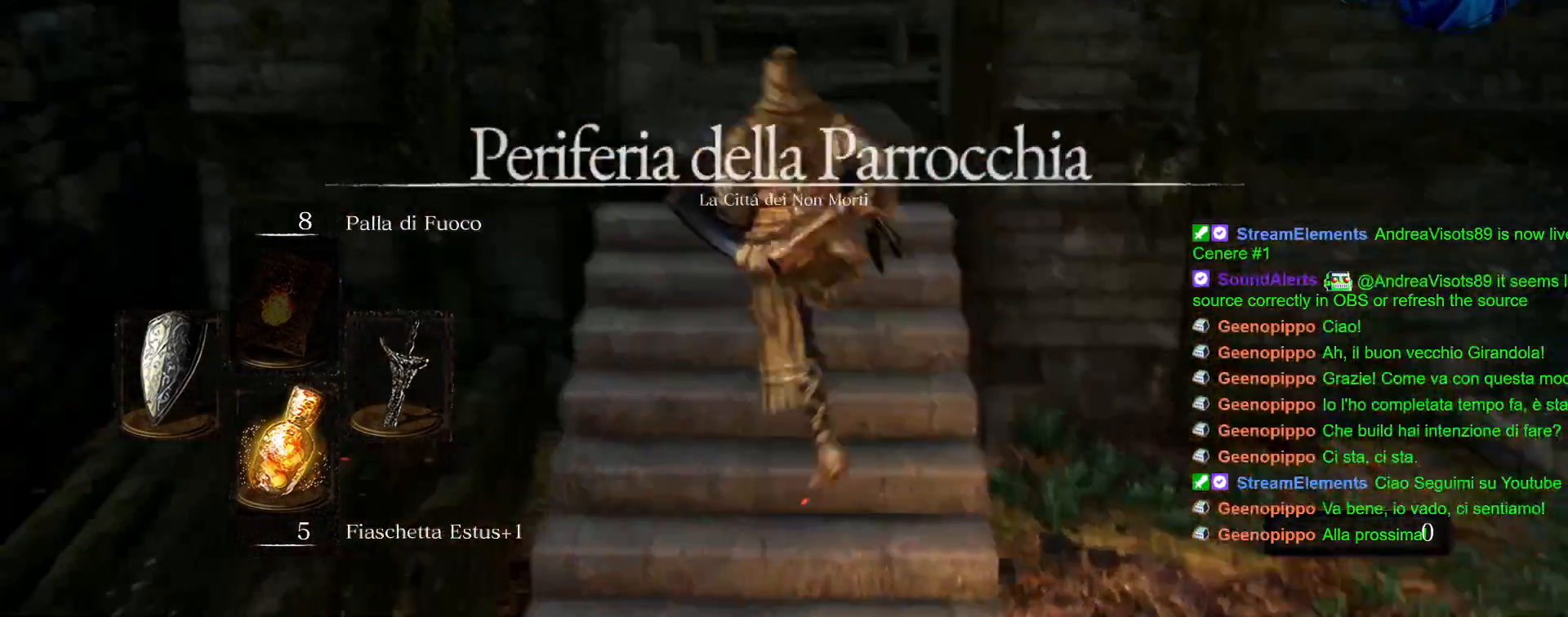
{"dt_ms": 500, "buttons": [], "left_stick": "down-left", "right_stick": "left", "events": [[83, "right_stick", "center"], [283, "right_stick", "left"], [333, "left_stick", "left"], [383, "left_stick", "down-left"]]}
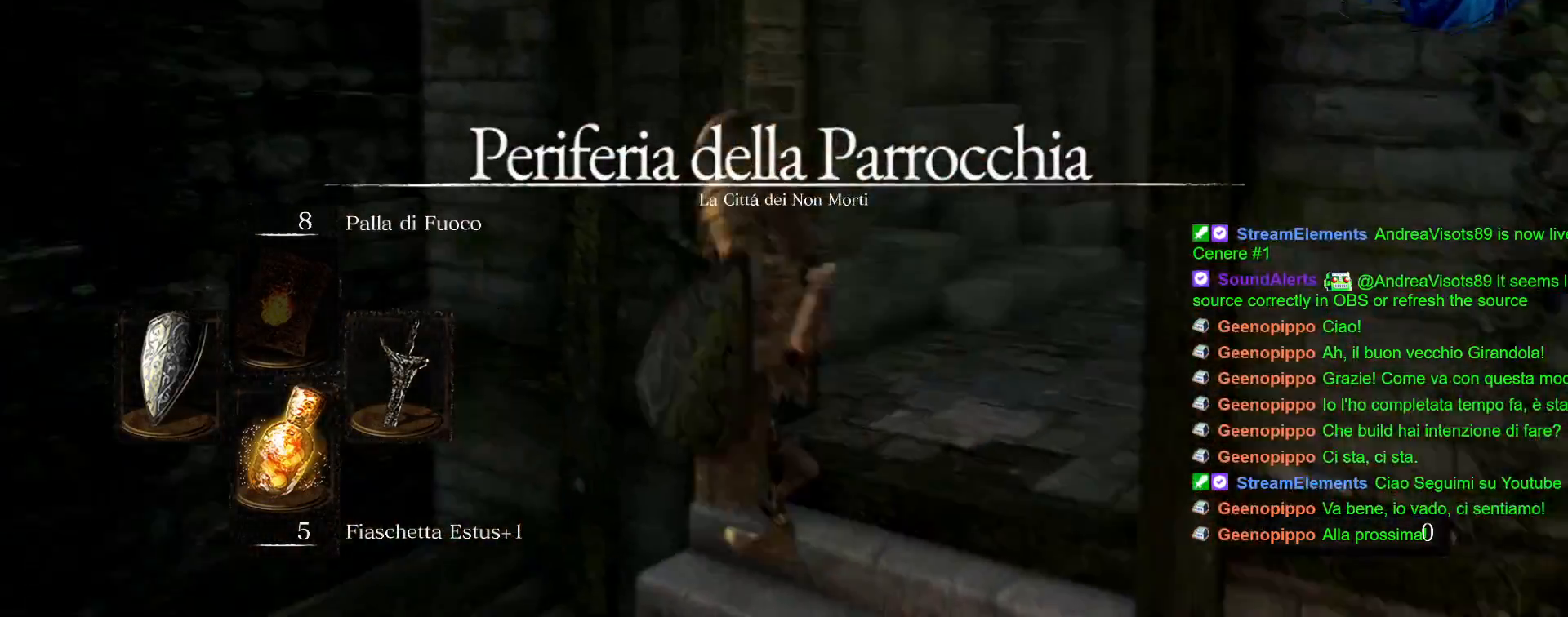
{"dt_ms": 1000, "buttons": ["CIRCLE"], "left_stick": "up", "right_stick": "center"}
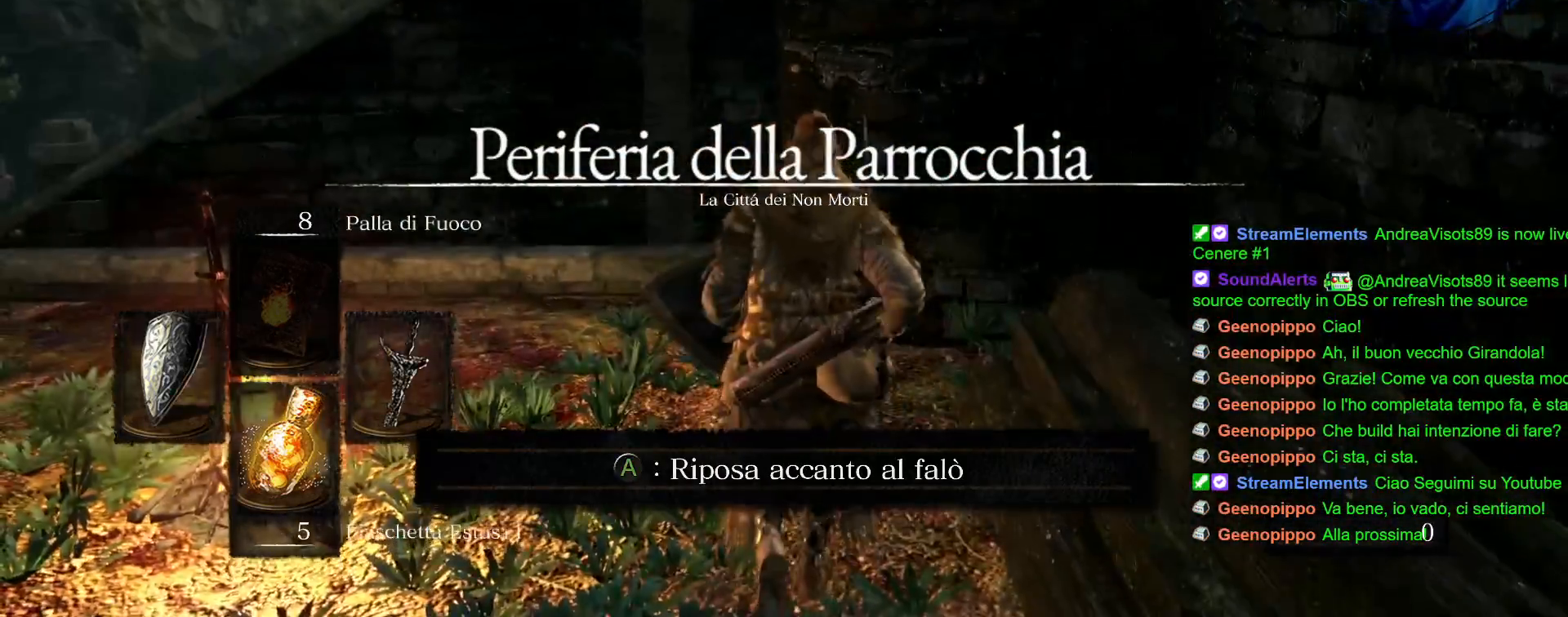
{"dt_ms": 500, "buttons": ["CIRCLE"], "left_stick": "up-left", "right_stick": "center", "events": [[133, "left_stick", "up-left"]]}
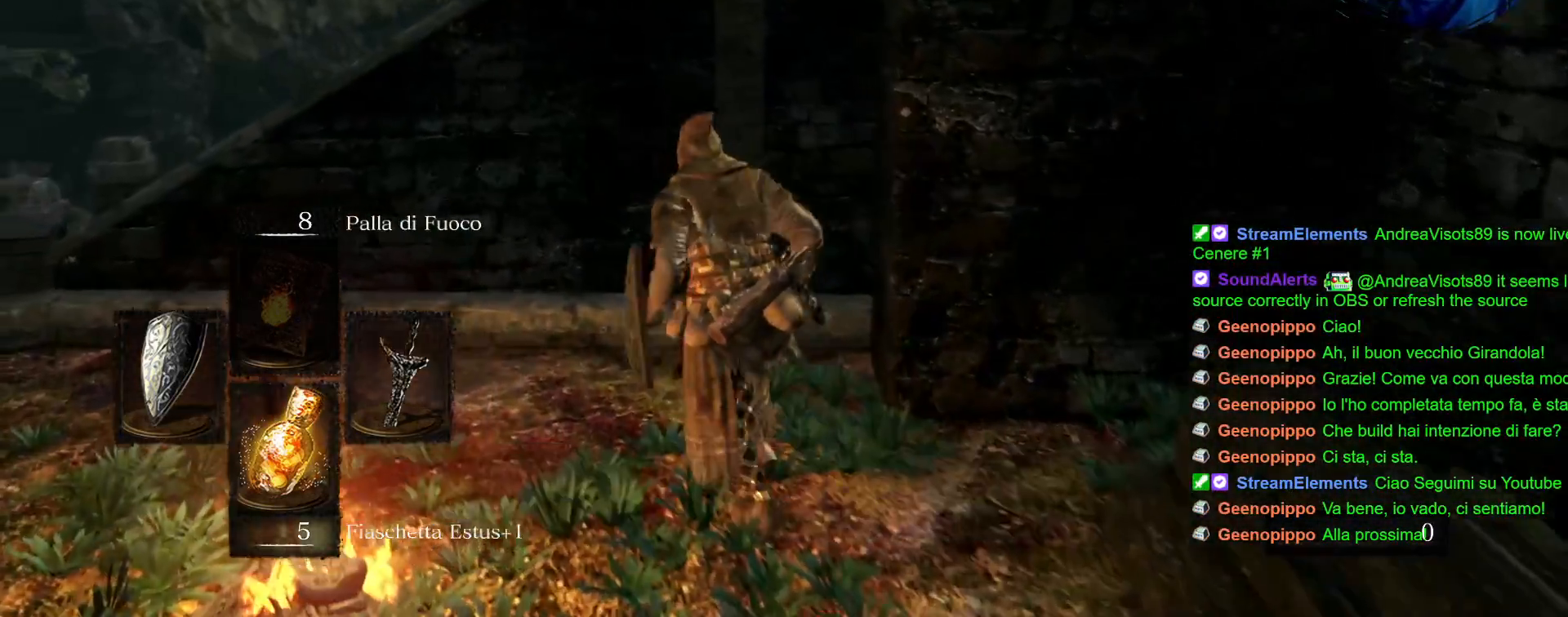
{"dt_ms": 500, "buttons": ["CIRCLE"], "left_stick": "up-left", "right_stick": "center", "events": []}
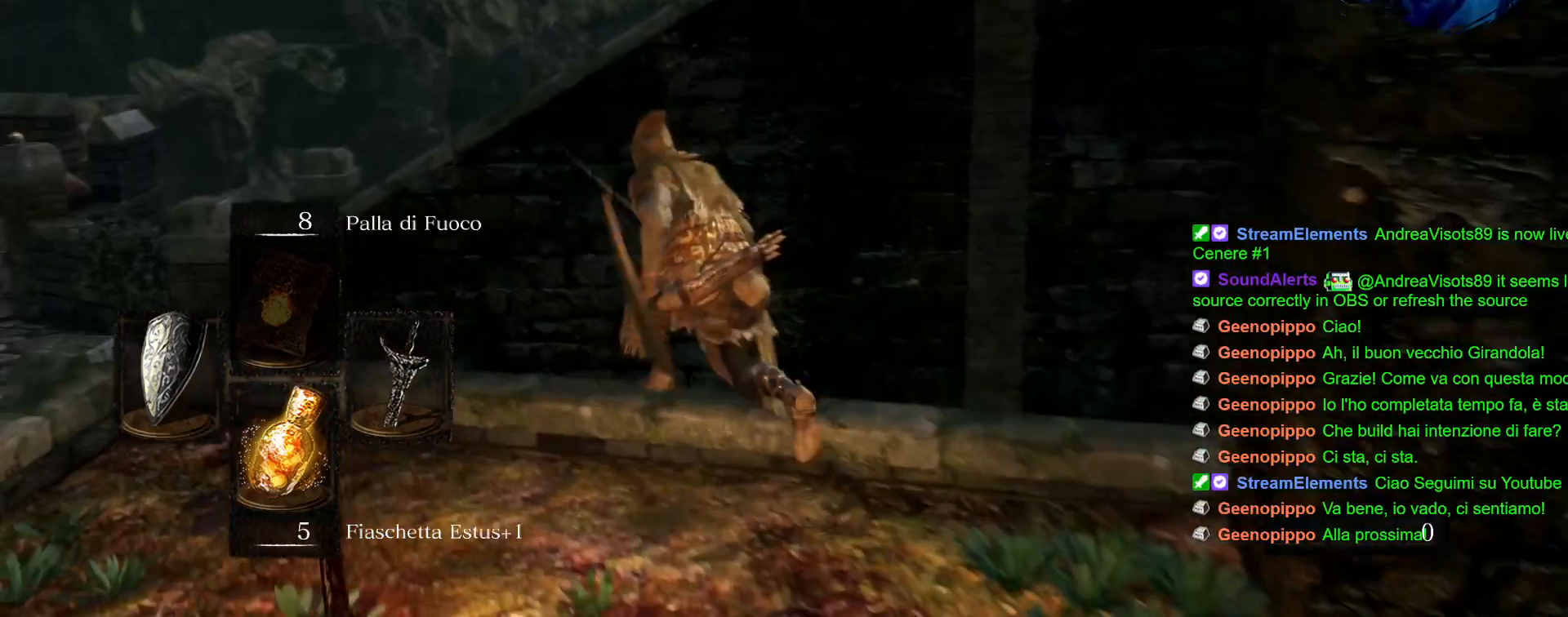
{"dt_ms": 500, "buttons": ["CIRCLE"], "left_stick": "up-left", "right_stick": "center", "events": []}
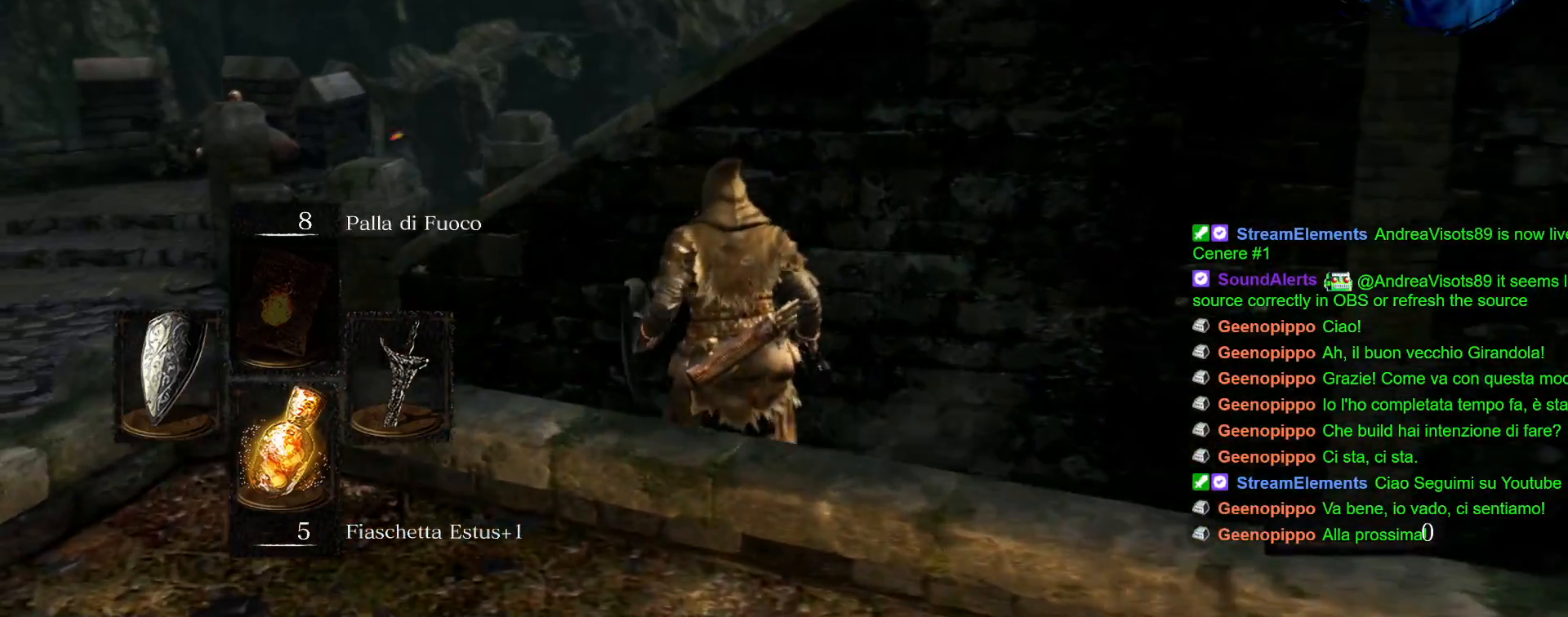
{"dt_ms": 500, "buttons": ["CIRCLE"], "left_stick": "up-left", "right_stick": "center", "events": []}
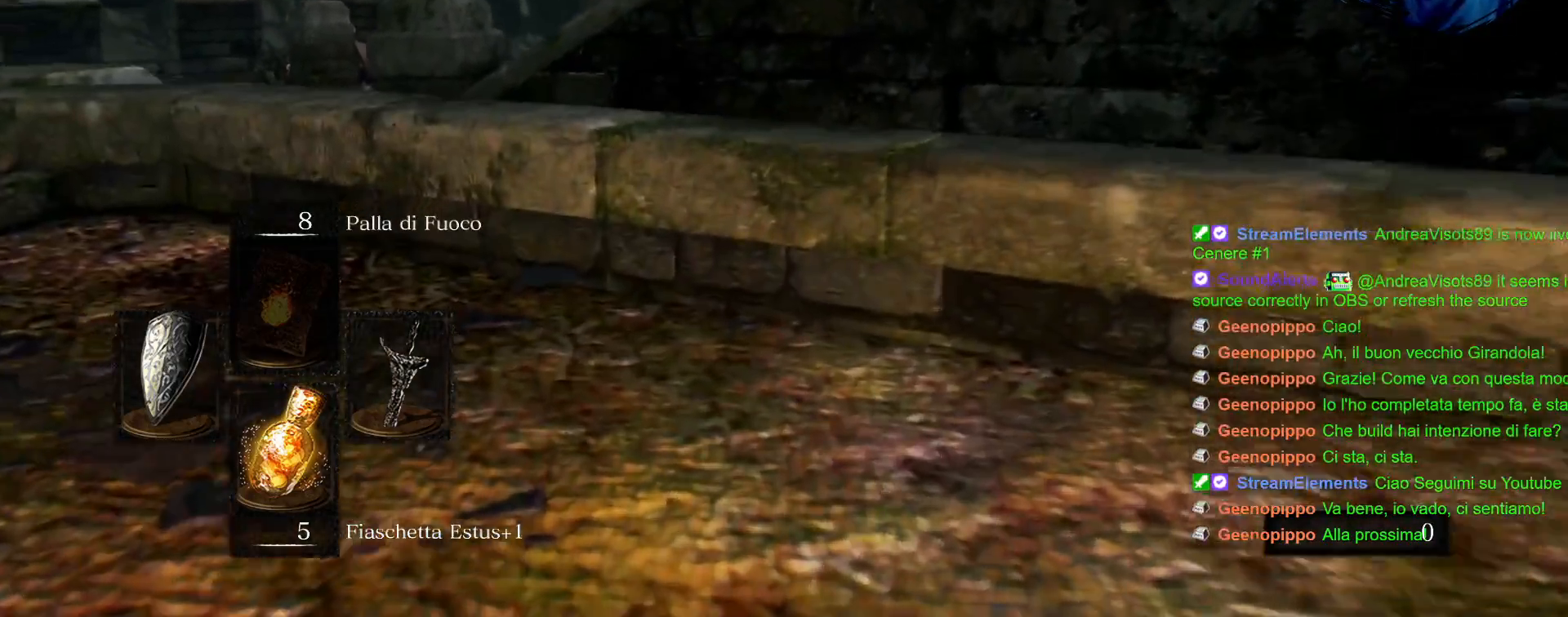
{"dt_ms": 500, "buttons": ["CIRCLE"], "left_stick": "up-left", "right_stick": "center", "events": []}
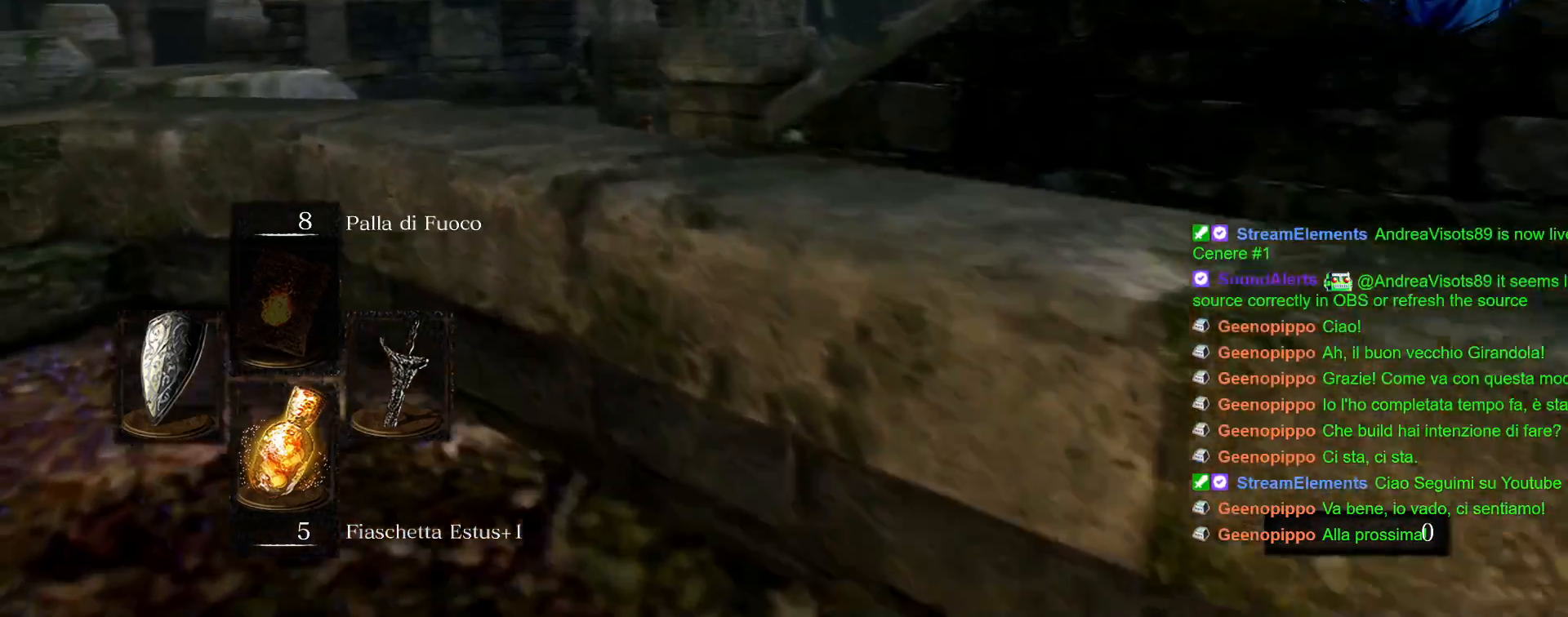
{"dt_ms": 1000, "buttons": [], "left_stick": "up", "right_stick": "right"}
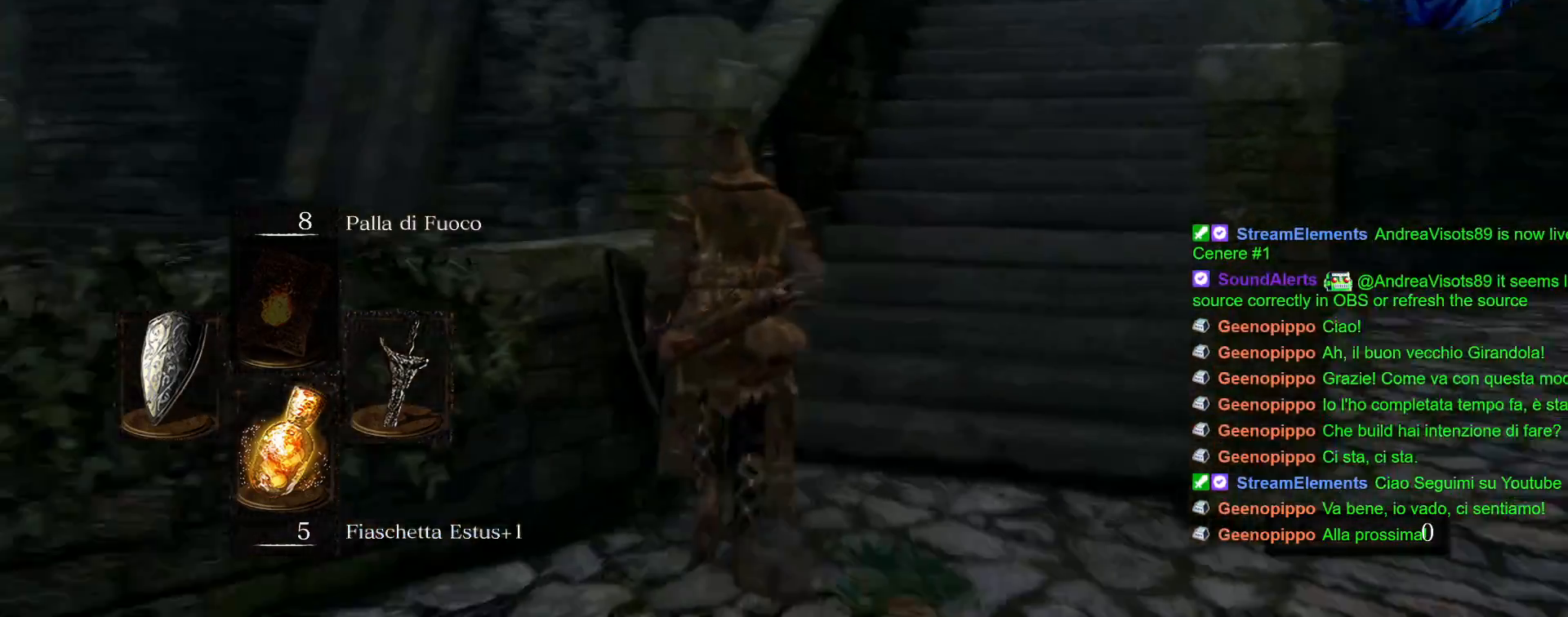
{"dt_ms": 500, "buttons": ["CIRCLE"], "left_stick": "up", "right_stick": "center"}
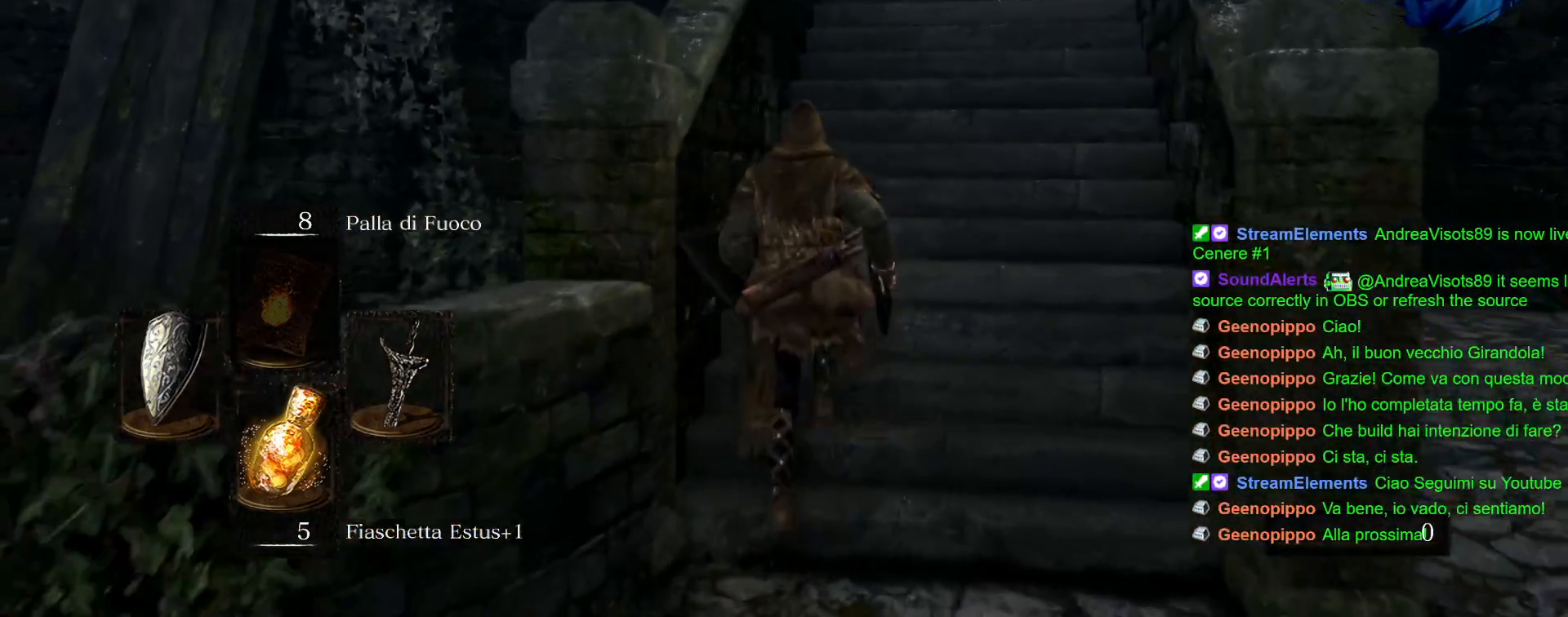
{"dt_ms": 500, "buttons": ["CIRCLE"], "left_stick": "up", "right_stick": "center", "events": []}
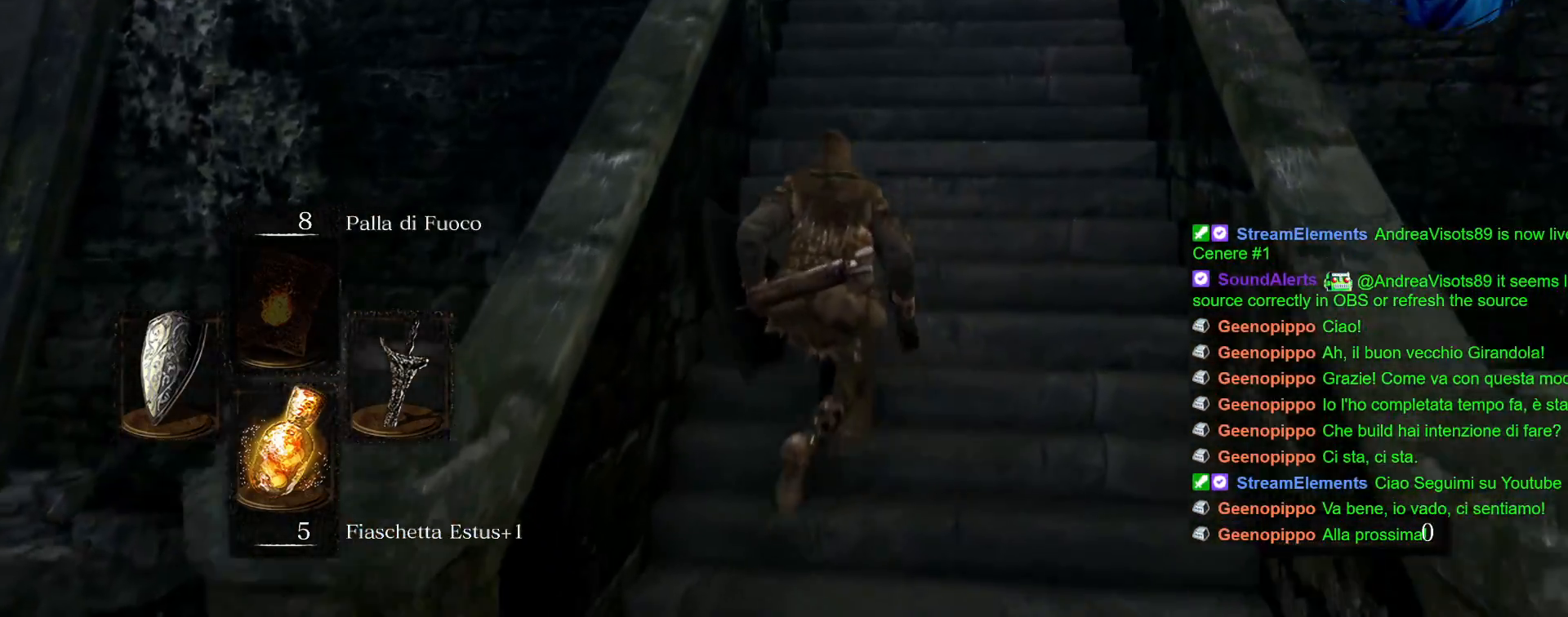
{"dt_ms": 500, "buttons": ["CIRCLE"], "left_stick": "up", "right_stick": "center", "events": []}
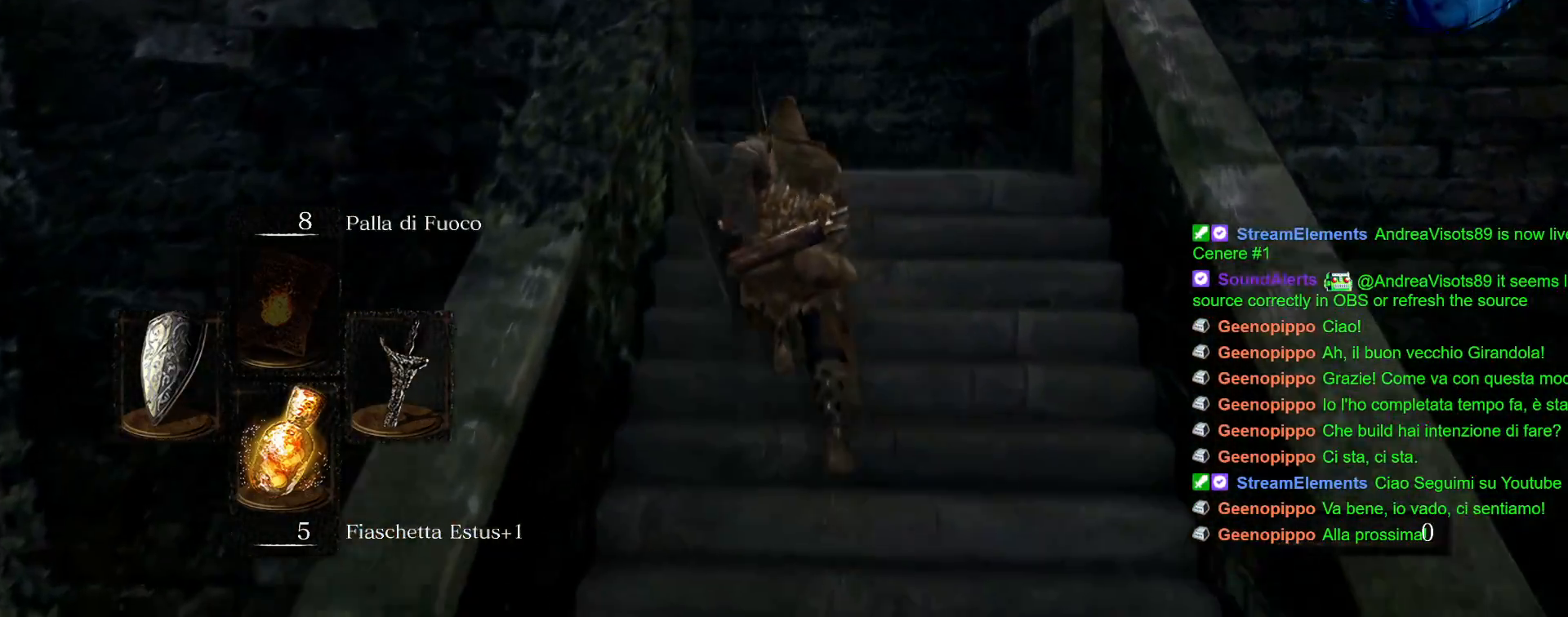
{"dt_ms": 500, "buttons": ["CIRCLE"], "left_stick": "up-left", "right_stick": "center", "events": [[467, "left_stick", "up-left"]]}
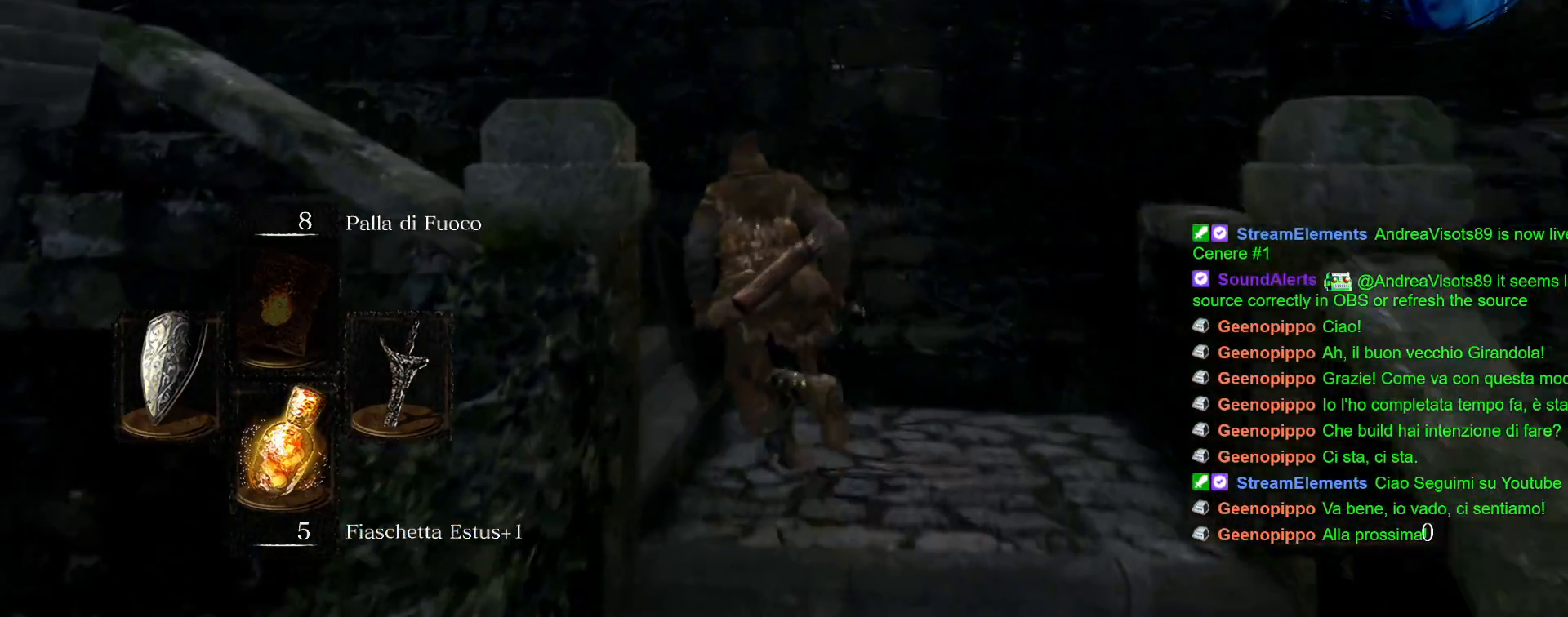
{"dt_ms": 500, "buttons": ["CIRCLE"], "left_stick": "up-left", "right_stick": "center", "events": []}
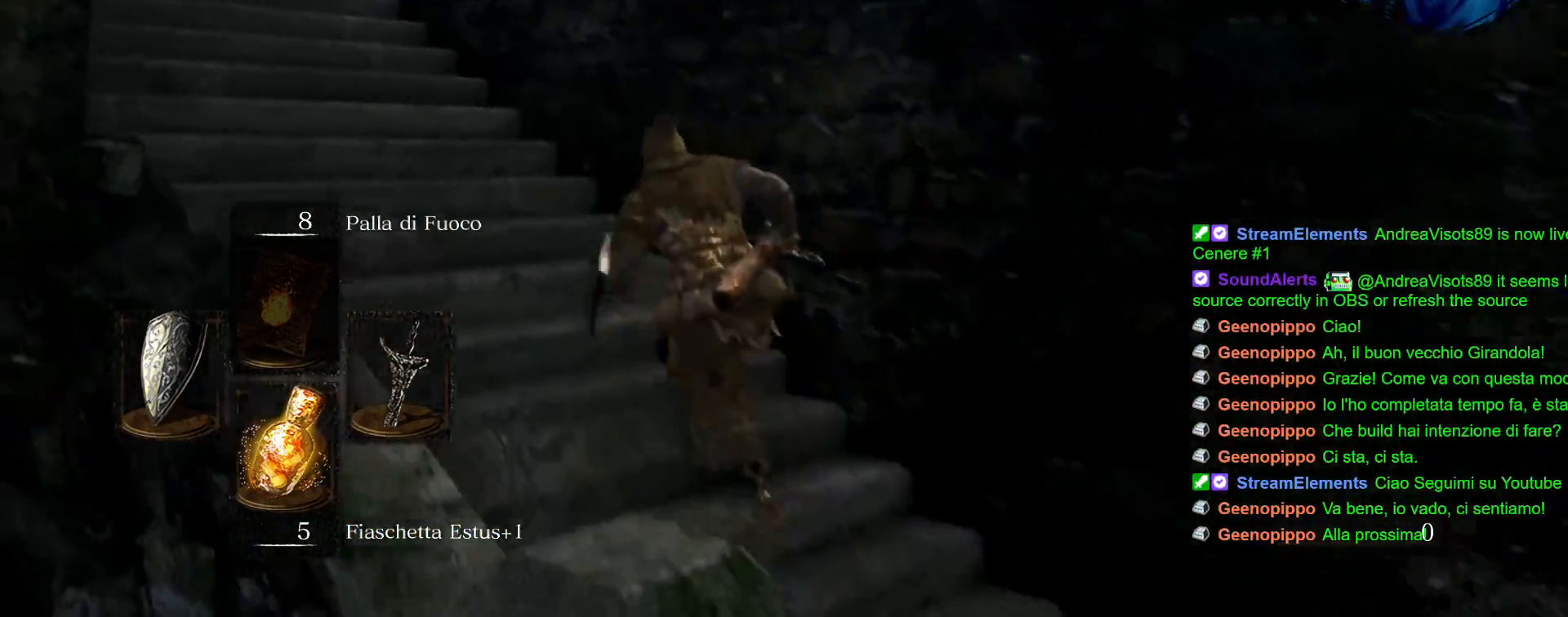
{"dt_ms": 500, "buttons": ["CIRCLE"], "left_stick": "up-left", "right_stick": "center", "events": []}
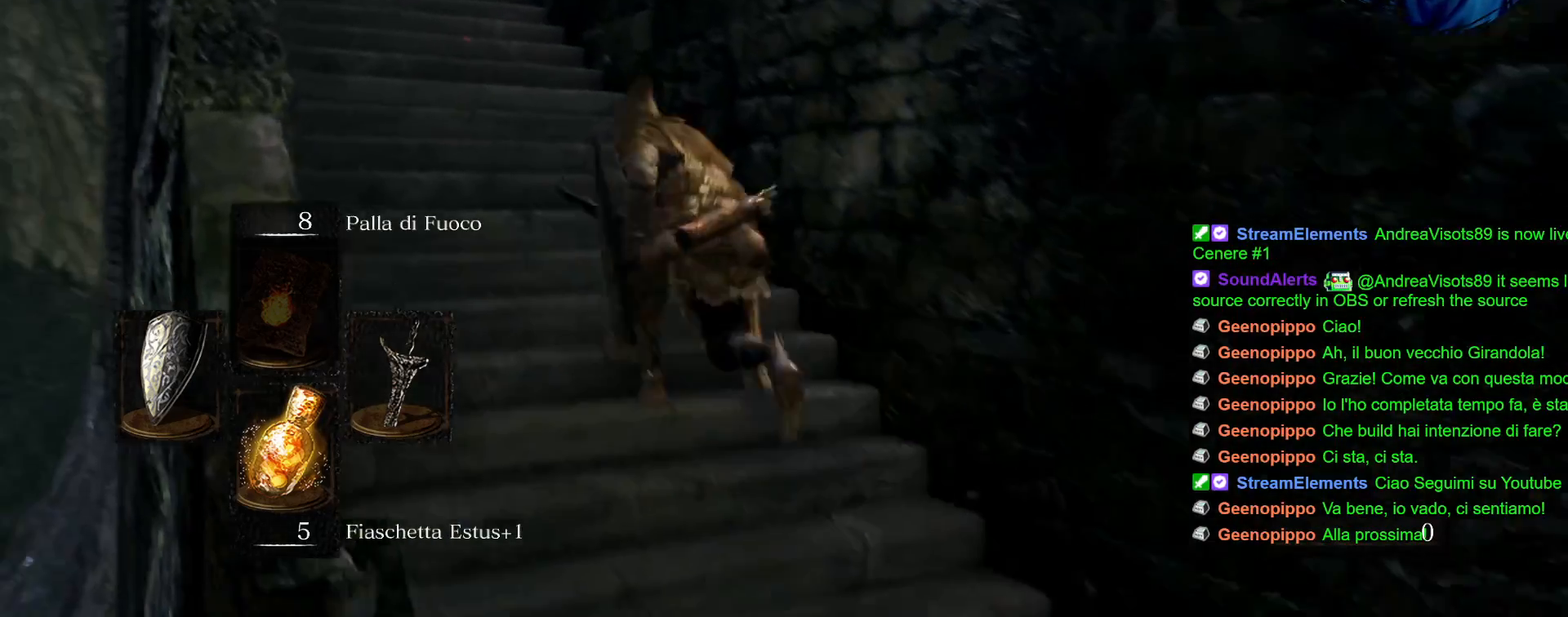
{"dt_ms": 500, "buttons": ["CIRCLE"], "left_stick": "up-left", "right_stick": "center", "events": []}
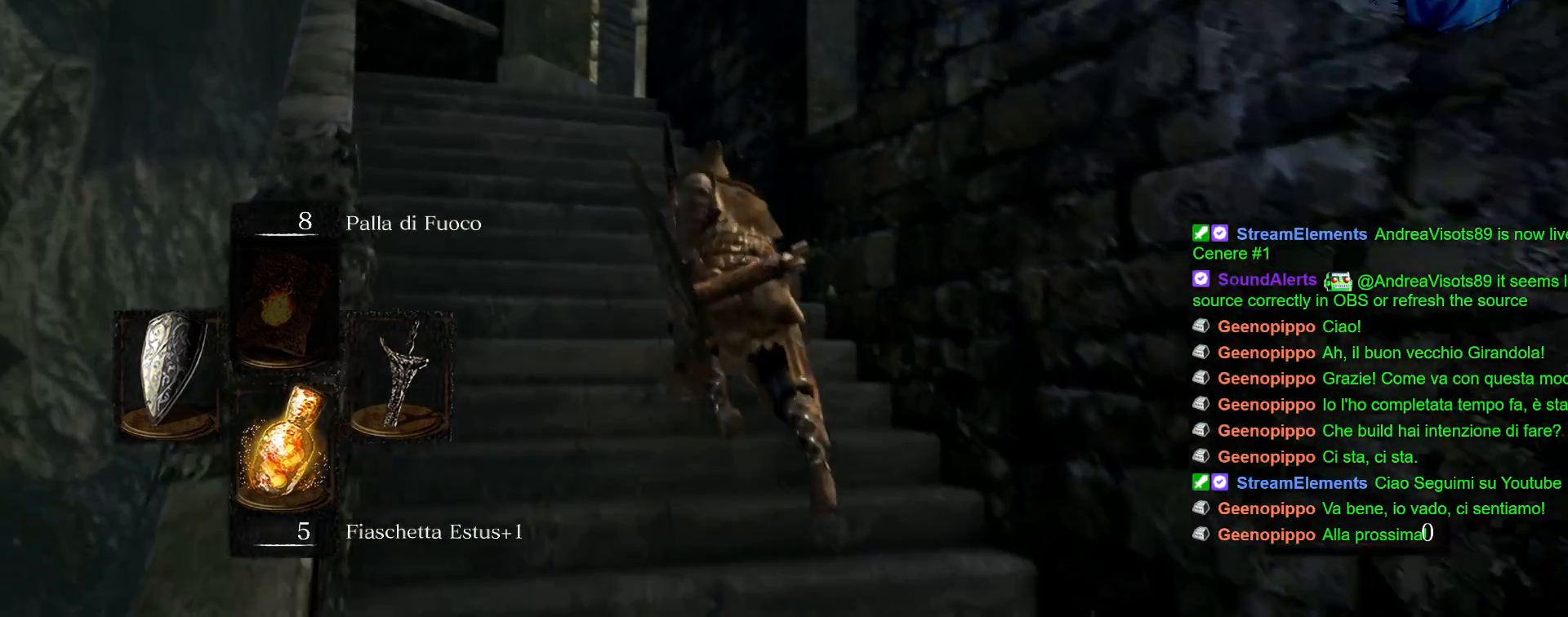
{"dt_ms": 500, "buttons": ["CIRCLE"], "left_stick": "up", "right_stick": "center", "events": [[267, "left_stick", "up"]]}